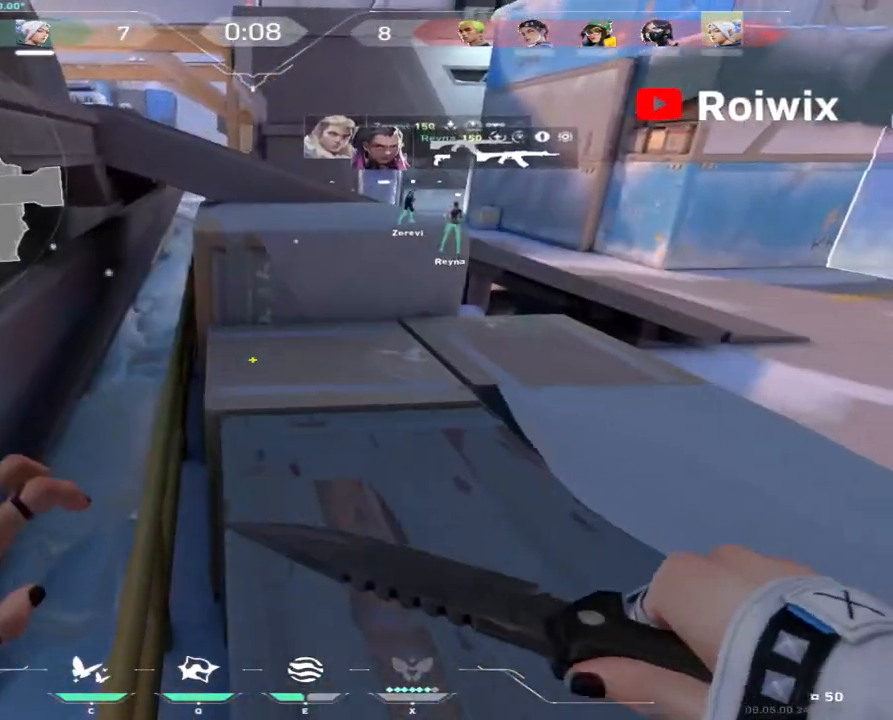
Gameplay with keyboard and mouse; each line is a JSON object with the keys and mouse buttons held at the frame after it. "events" lists presses ("down") and releases ("up") of "a", "ctrl", "d", "e", "q", "s", "shift", "space", "w", "mouse_left", "mouse_wheel", "mouse_right", "mouse_mb4" and "mouse_mb5" between this image and that frame as [ms after this image, input, new state], when the widget could be followed in between. "mouse_left", "mouse_wheel", "mouse_right", "mouse_mb4", "mouse_mb5" = the "left", "wheel", "right", "mb4", "mb5" buttons of the "mouse" list. No other keys are recorded. "wheel" means that the mouse wheel is clicked or scrolled. Not read: mouse_move.
{"keys": ["w"], "mouse": [], "events": []}
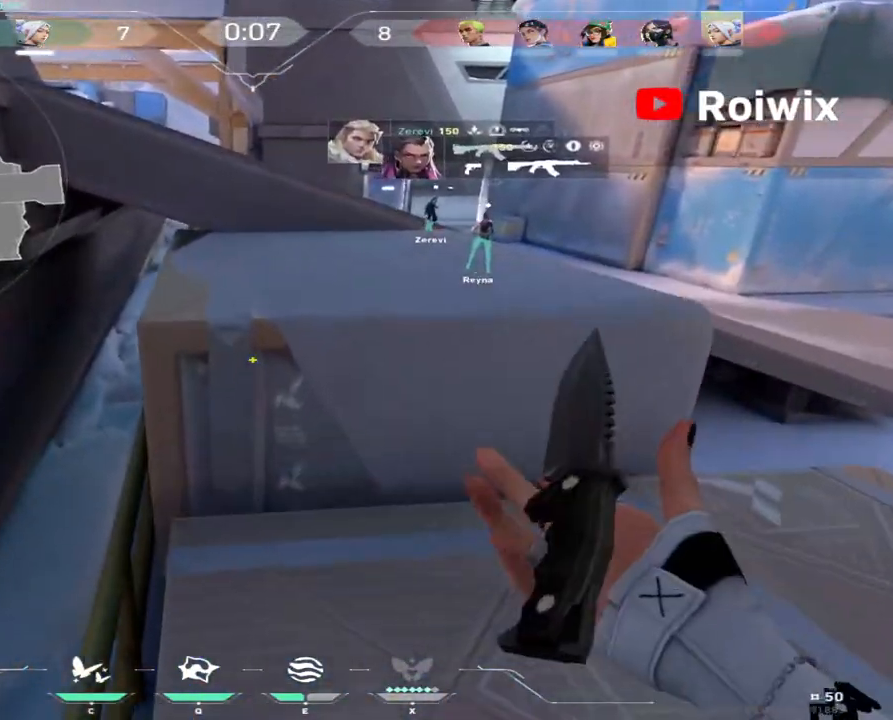
{"keys": ["d", "w"], "mouse": [], "events": [[67, "mouse_right", "down"], [83, "d", "down"], [200, "mouse_right", "up"]]}
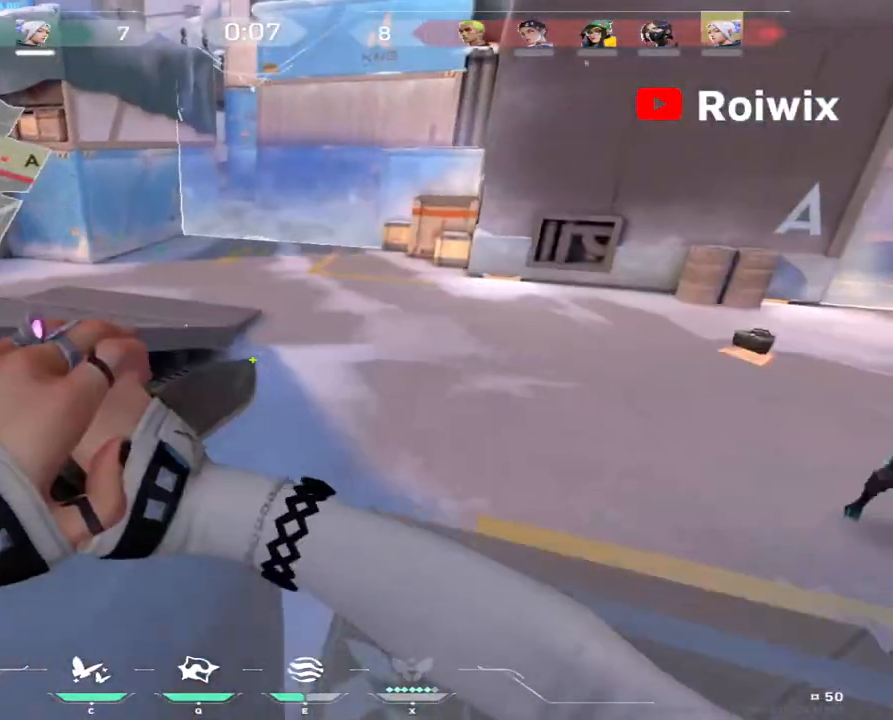
{"keys": ["w"], "mouse": [], "events": [[433, "d", "up"]]}
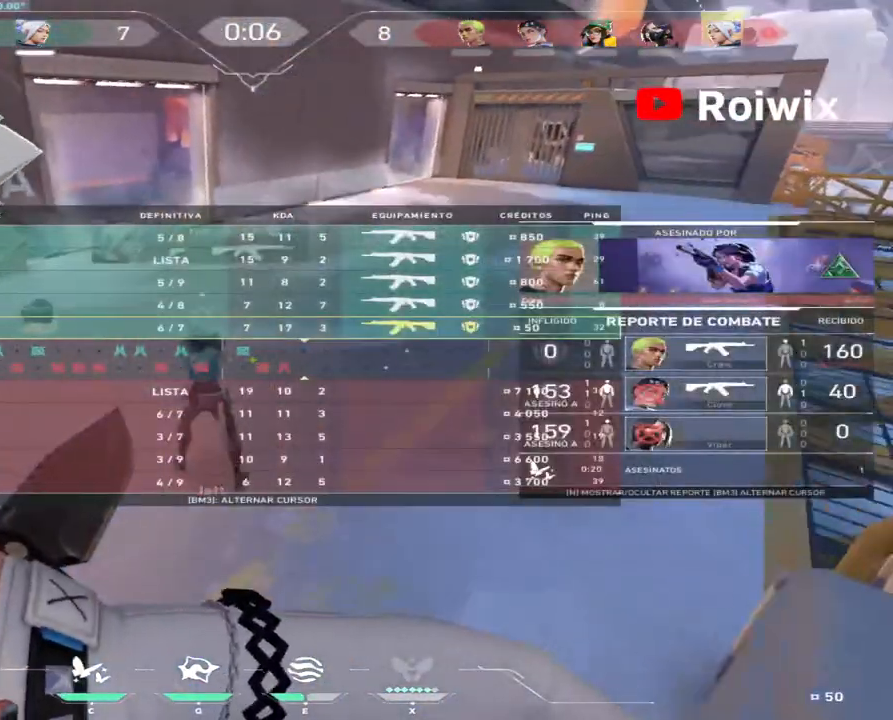
{"keys": ["w"], "mouse": [], "events": []}
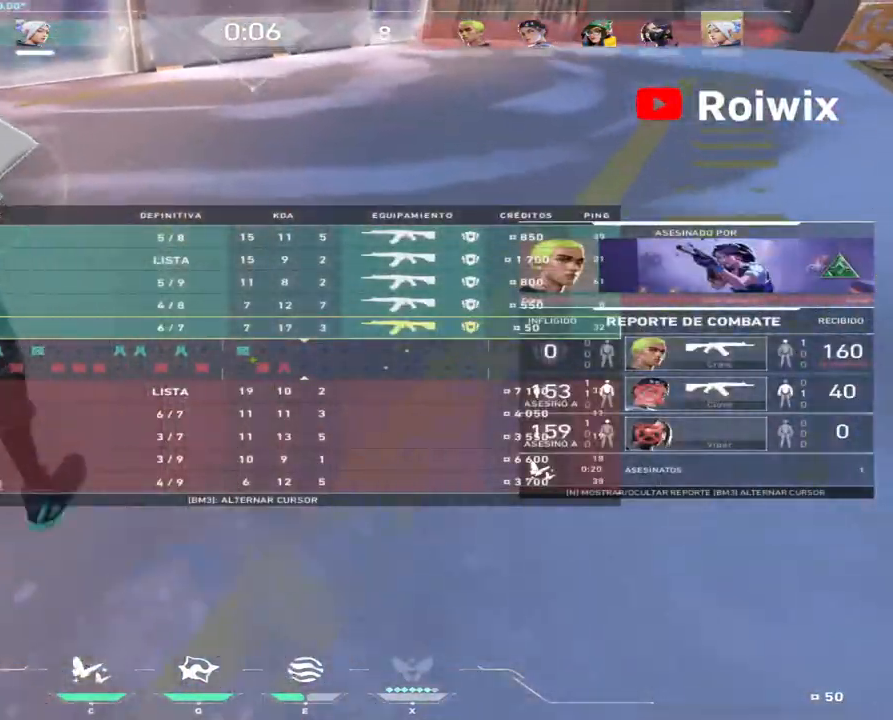
{"keys": ["w"], "mouse": [], "events": []}
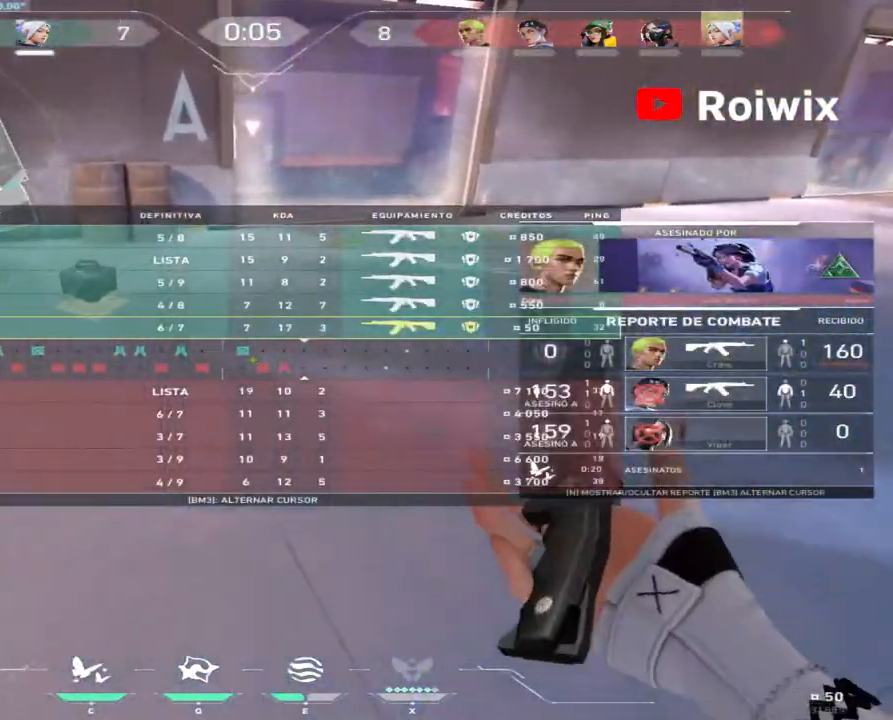
{"keys": [], "mouse": [], "events": [[117, "w", "up"]]}
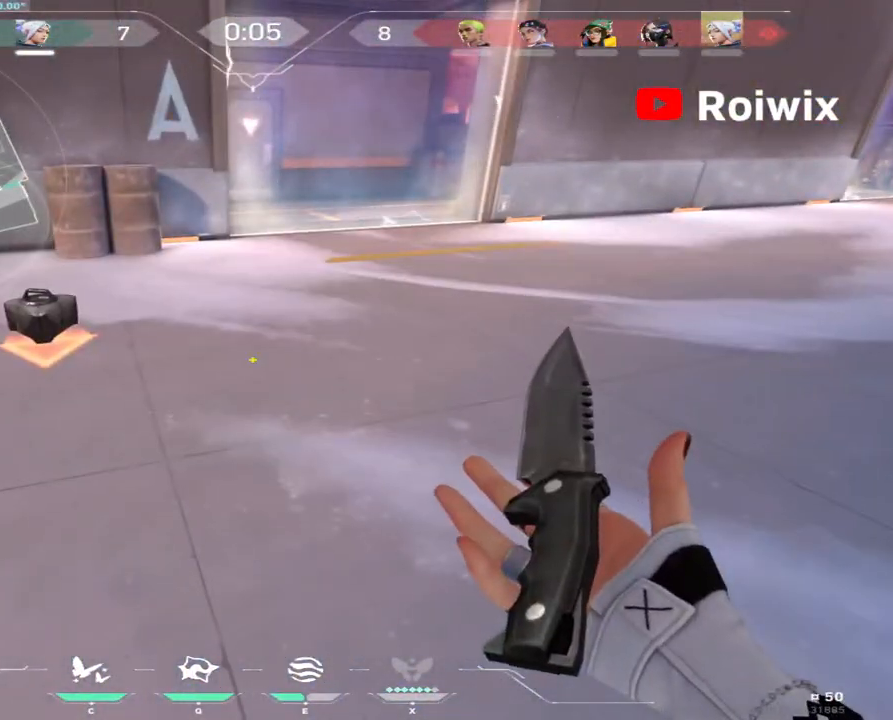
{"keys": [], "mouse": [], "events": []}
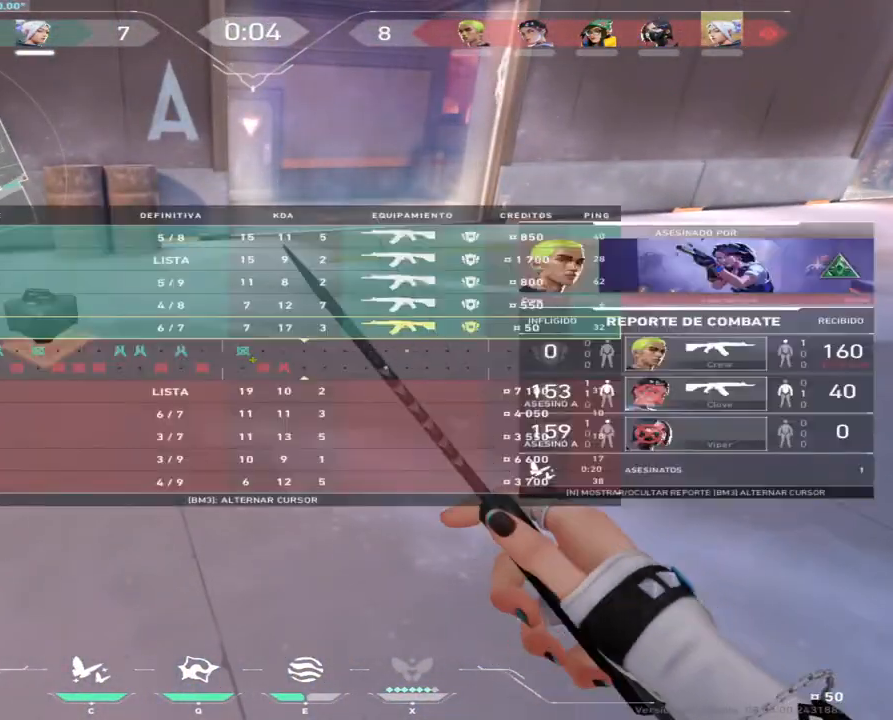
{"keys": ["w"], "mouse": [], "events": [[317, "w", "down"]]}
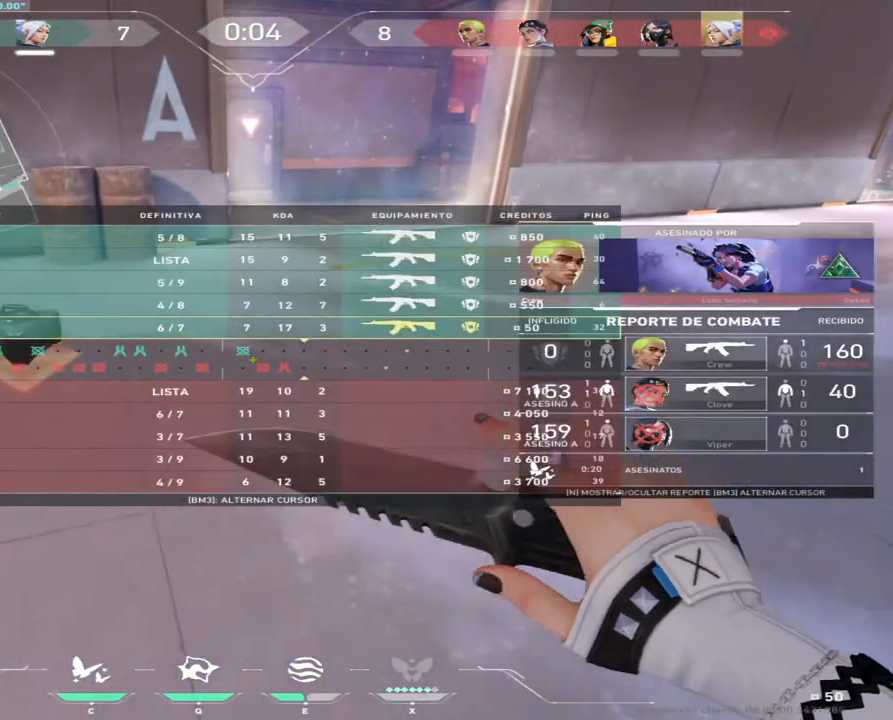
{"keys": ["w"], "mouse": [], "events": [[317, "d", "down"], [483, "d", "up"]]}
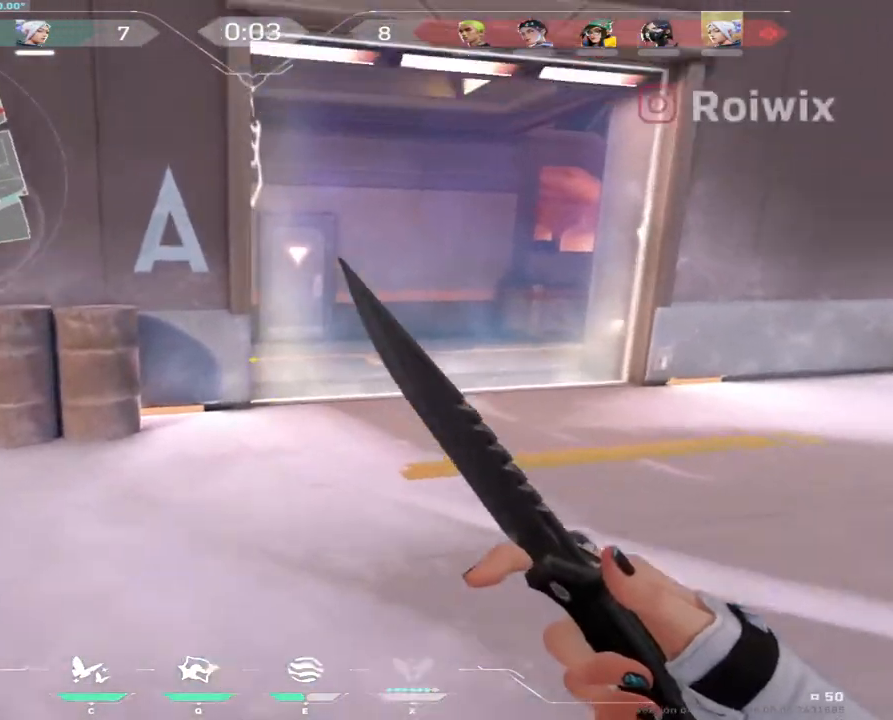
{"keys": ["w"], "mouse": [], "events": []}
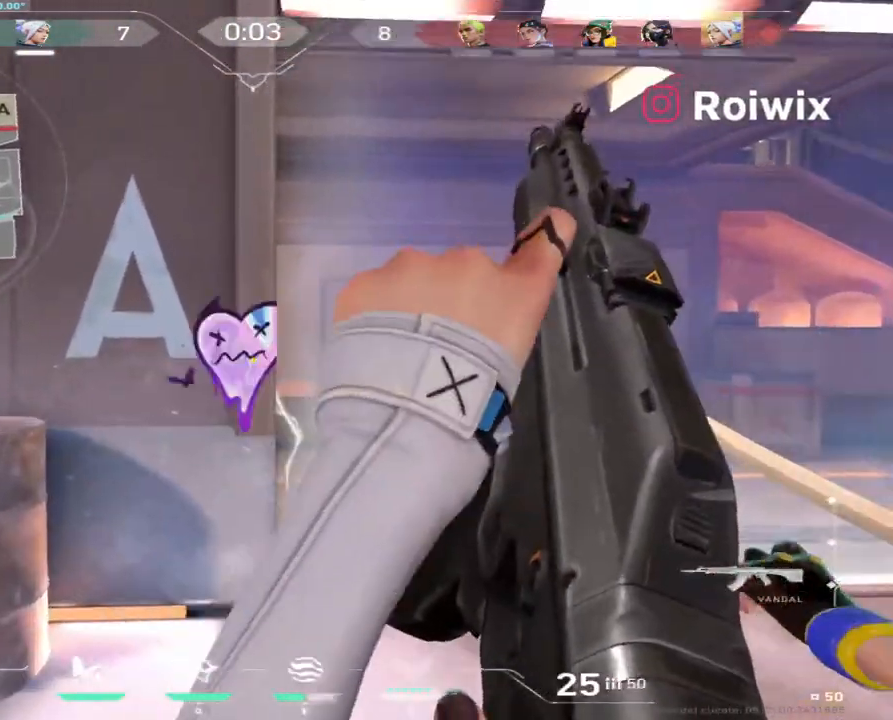
{"keys": ["w"], "mouse": [], "events": [[117, "d", "down"], [333, "w", "up"], [433, "d", "up"], [450, "w", "down"]]}
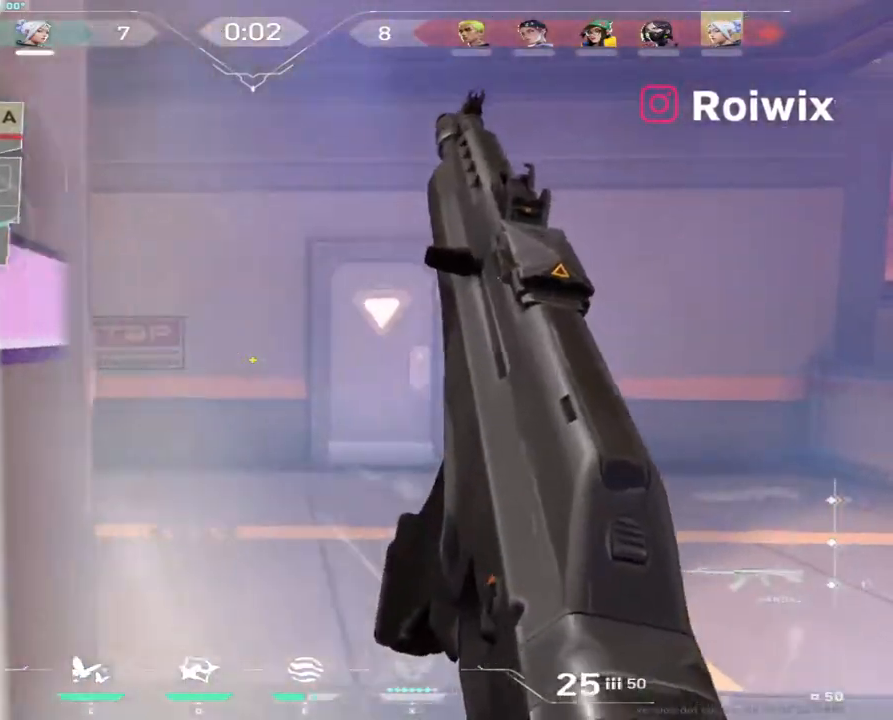
{"keys": ["s"], "mouse": [], "events": [[83, "w", "up"], [183, "a", "down"], [300, "e", "down"], [367, "e", "up"], [417, "a", "up"], [467, "s", "down"]]}
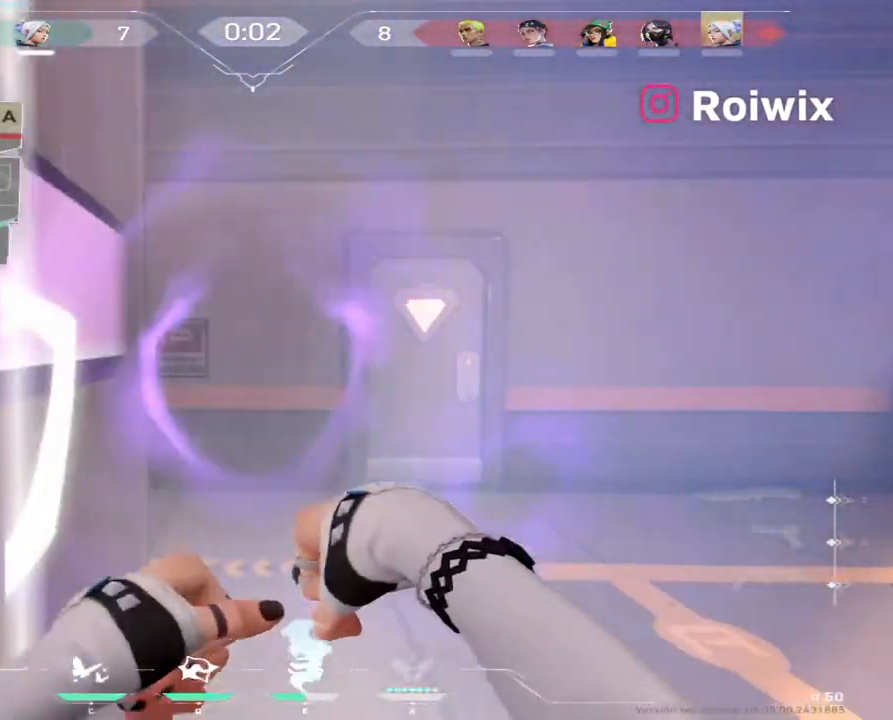
{"keys": ["a", "s"], "mouse": [], "events": [[300, "a", "down"]]}
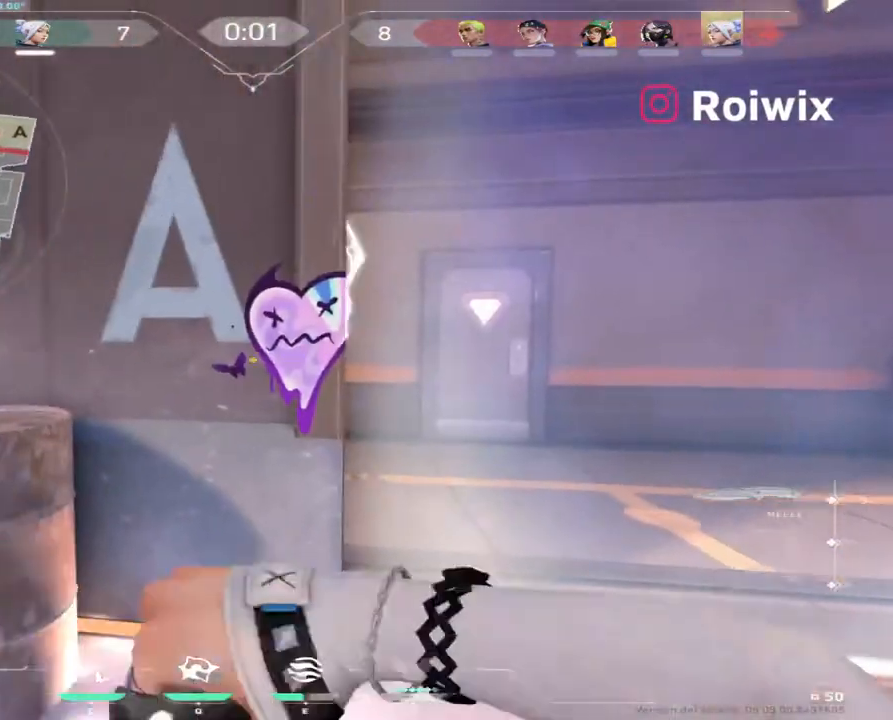
{"keys": ["a", "w"], "mouse": [], "events": [[83, "s", "up"], [450, "w", "down"]]}
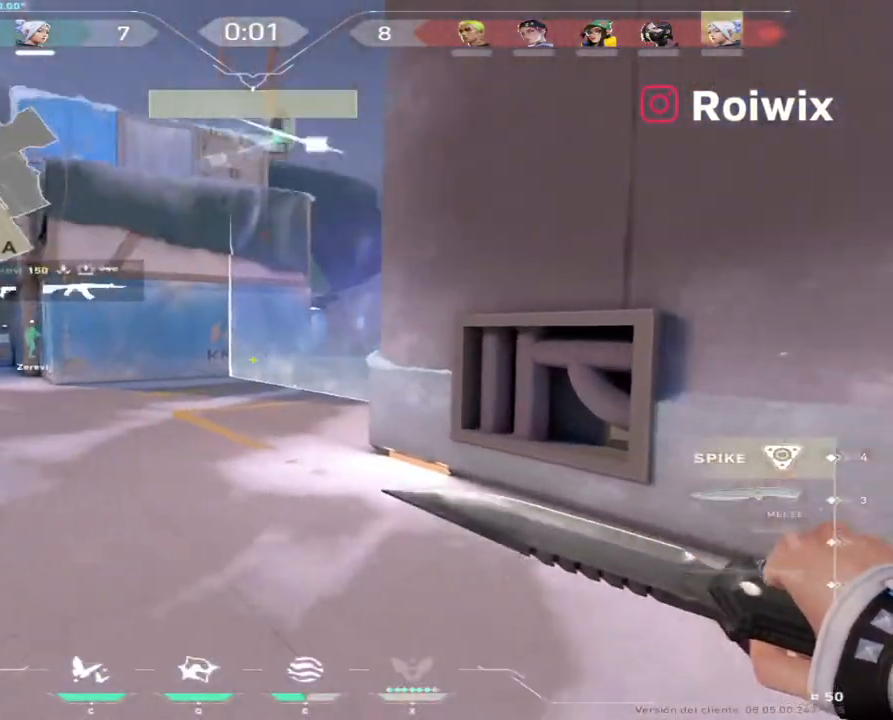
{"keys": ["d"], "mouse": [], "events": [[33, "a", "up"], [400, "d", "down"], [400, "w", "up"]]}
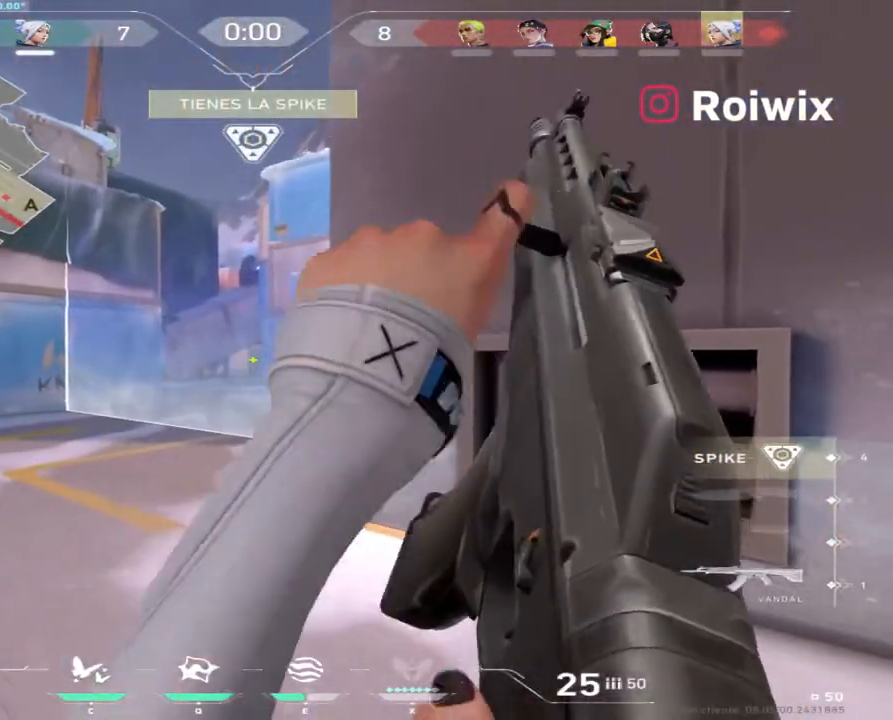
{"keys": ["a"], "mouse": [], "events": [[133, "a", "down"], [167, "d", "up"], [317, "a", "up"], [350, "d", "down"], [467, "d", "up"], [483, "a", "down"]]}
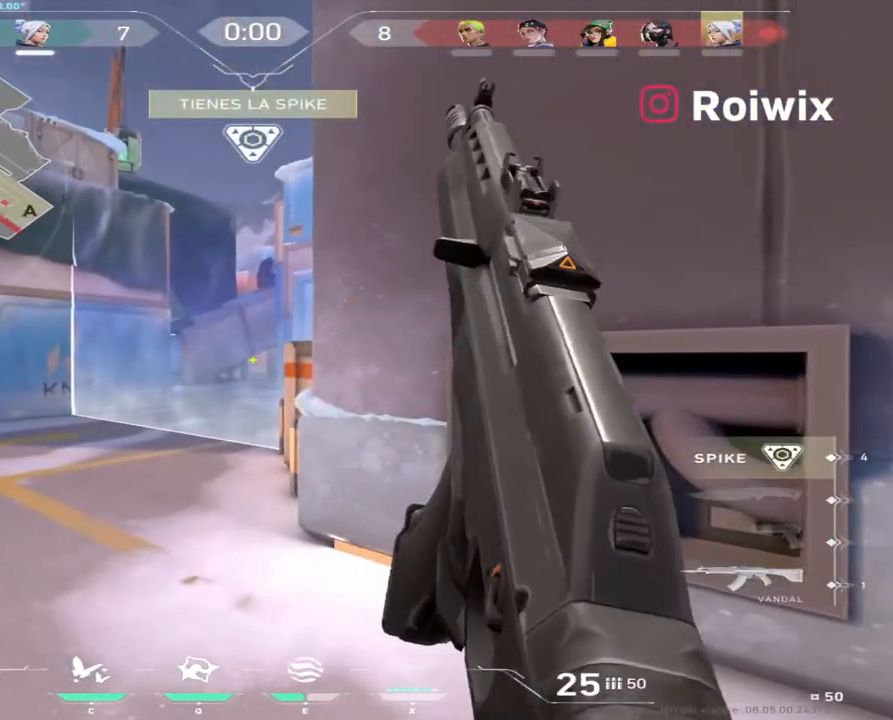
{"keys": ["d"], "mouse": [], "events": [[83, "a", "up"], [133, "d", "down"], [267, "a", "down"], [267, "d", "up"], [317, "mouse_right", "down"], [383, "a", "up"], [383, "d", "down"], [383, "mouse_right", "up"]]}
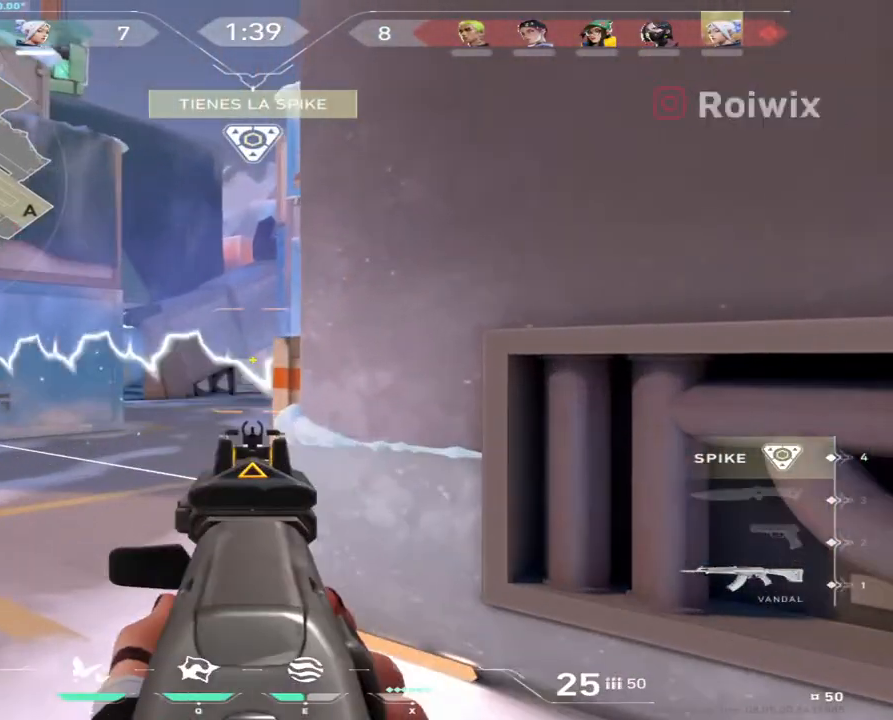
{"keys": [], "mouse": [], "events": [[83, "ctrl", "down"], [133, "d", "up"], [183, "ctrl", "up"], [283, "a", "down"], [450, "a", "up"]]}
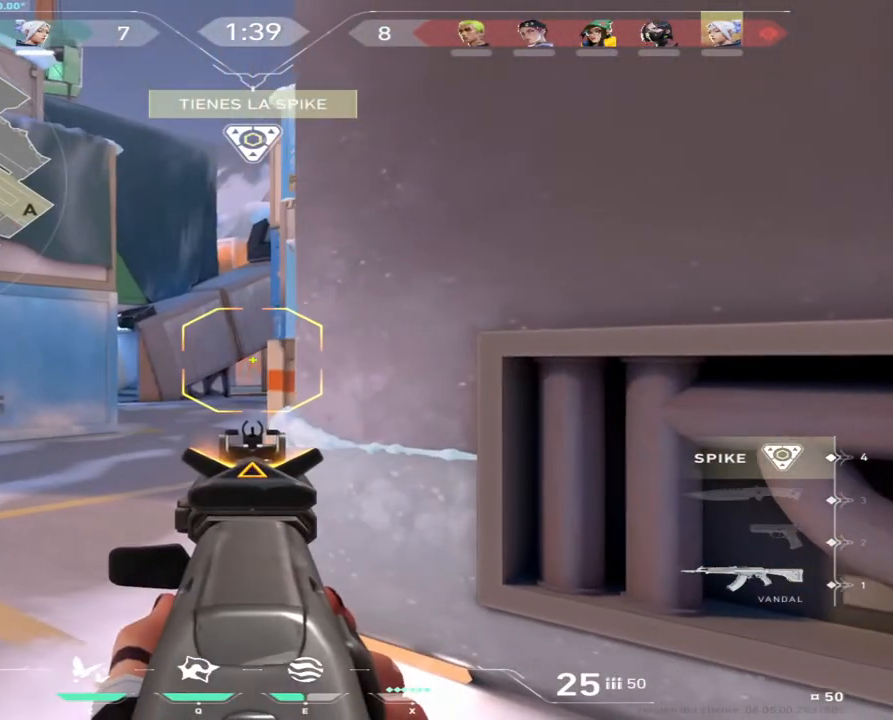
{"keys": ["d"], "mouse": [], "events": [[67, "a", "down"], [183, "a", "up"], [300, "a", "down"], [383, "a", "up"], [433, "d", "down"]]}
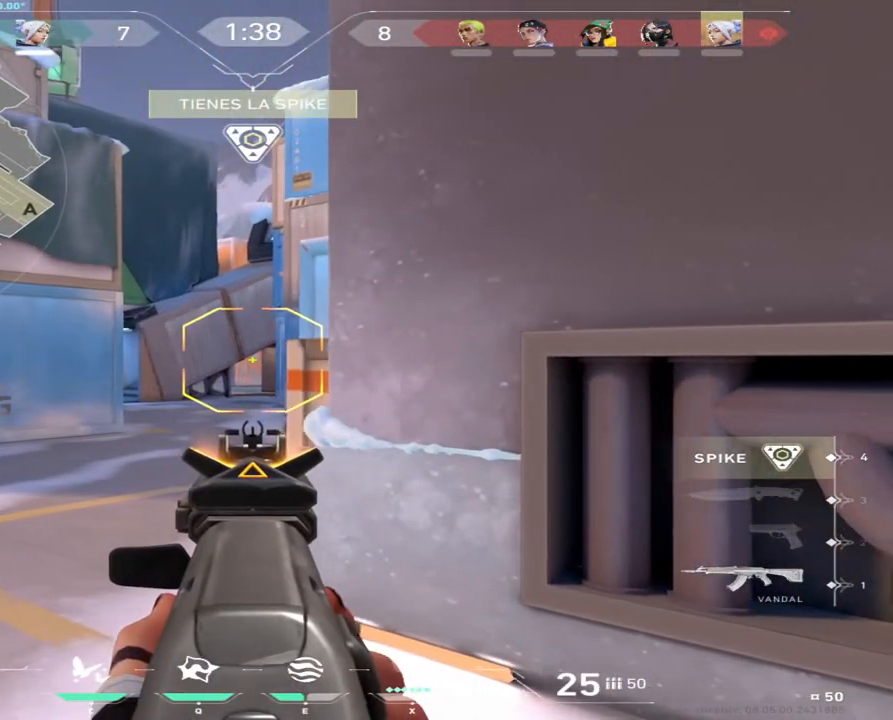
{"keys": ["d"], "mouse": [], "events": [[33, "a", "down"], [33, "d", "up"], [150, "a", "up"], [200, "d", "down"], [317, "d", "up"], [333, "a", "down"], [450, "a", "up"], [483, "d", "down"]]}
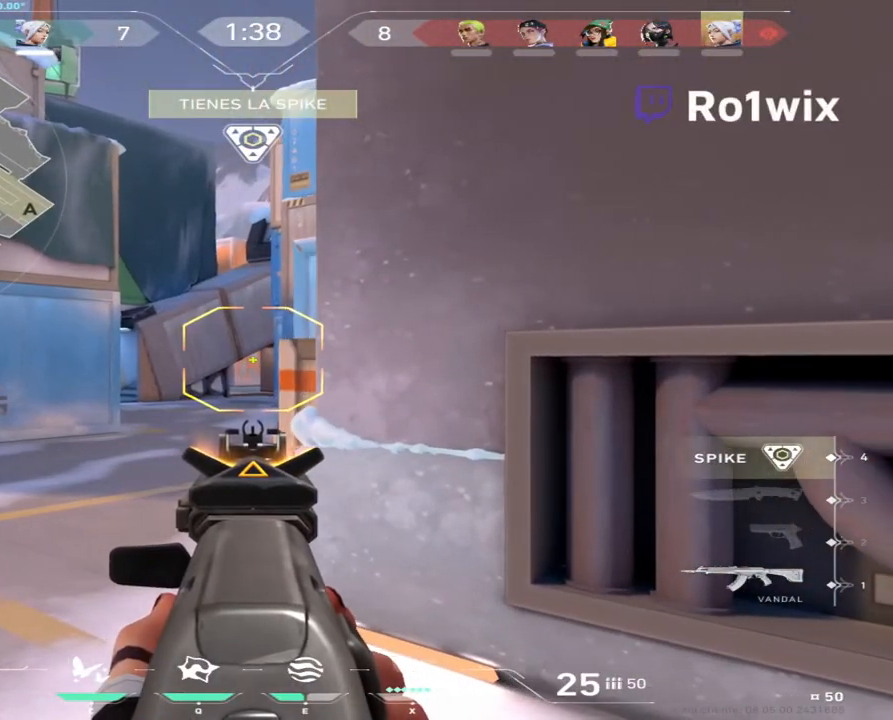
{"keys": ["a"], "mouse": [], "events": [[100, "a", "down"], [100, "d", "up"], [250, "a", "up"], [267, "d", "down"], [383, "a", "down"], [383, "d", "up"]]}
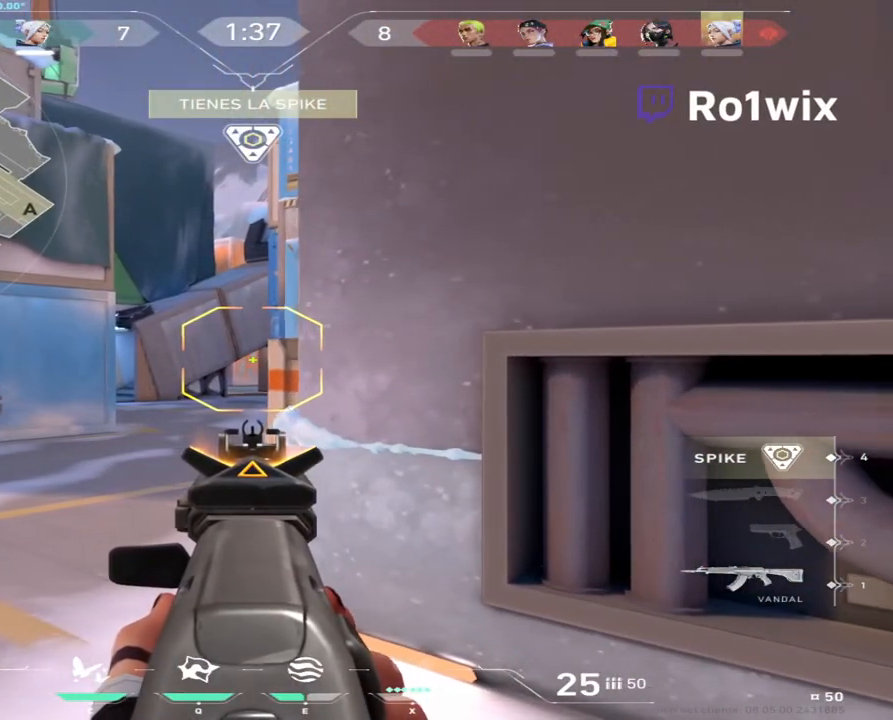
{"keys": ["d"], "mouse": [], "events": [[117, "a", "up"], [200, "d", "down"], [417, "a", "down"], [467, "a", "up"]]}
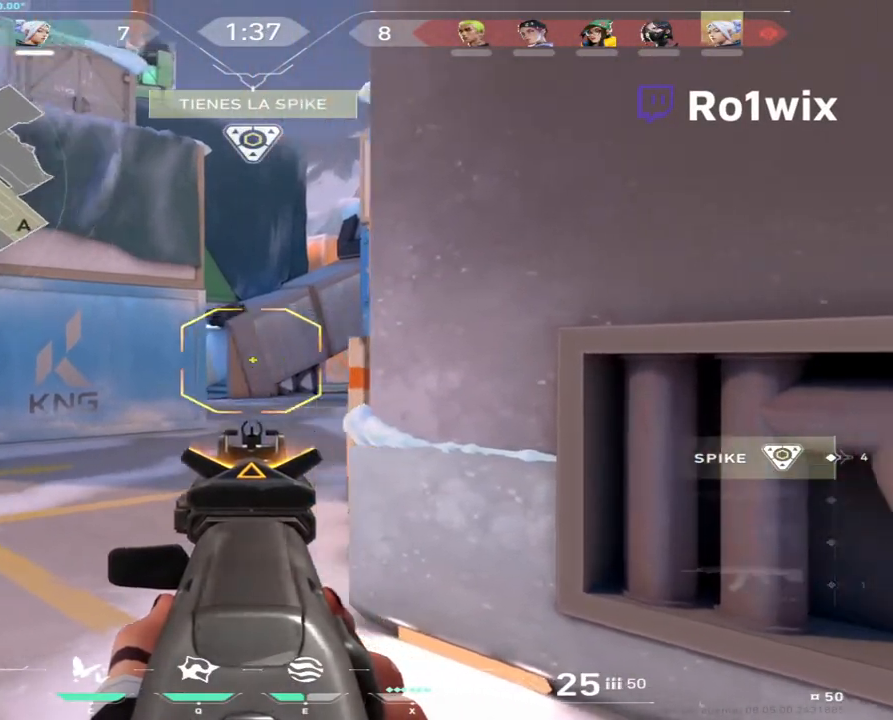
{"keys": ["d"], "mouse": [], "events": [[233, "d", "up"], [317, "a", "down"], [400, "a", "up"], [450, "d", "down"]]}
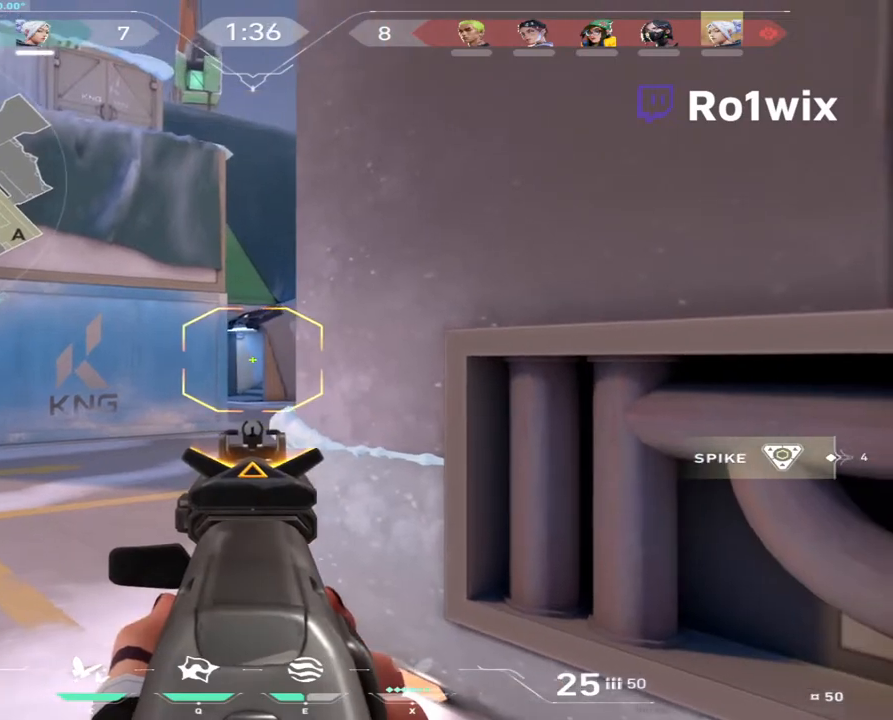
{"keys": [], "mouse": [], "events": [[50, "d", "up"]]}
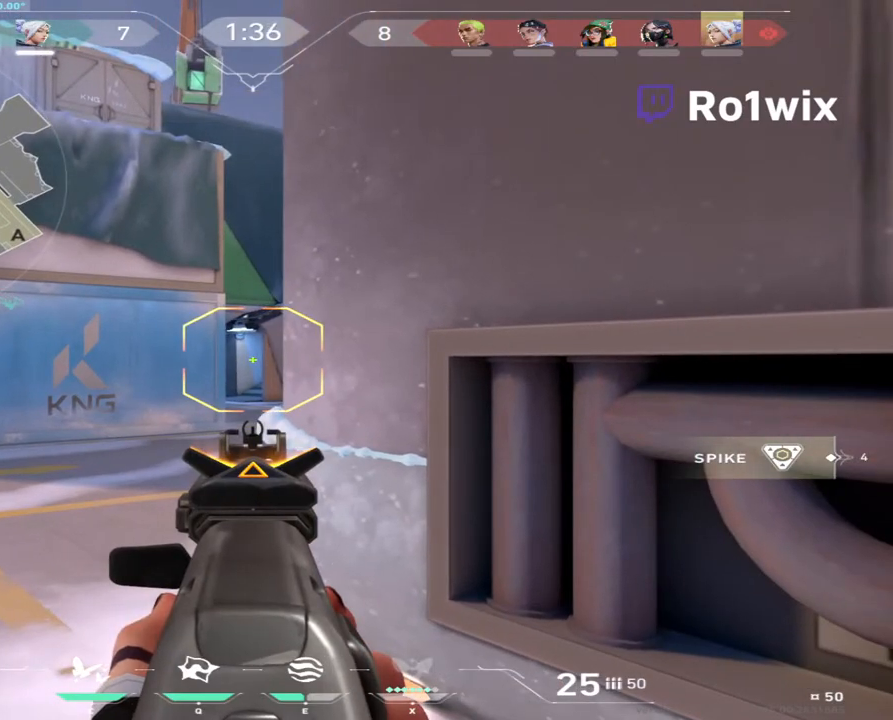
{"keys": [], "mouse": [], "events": []}
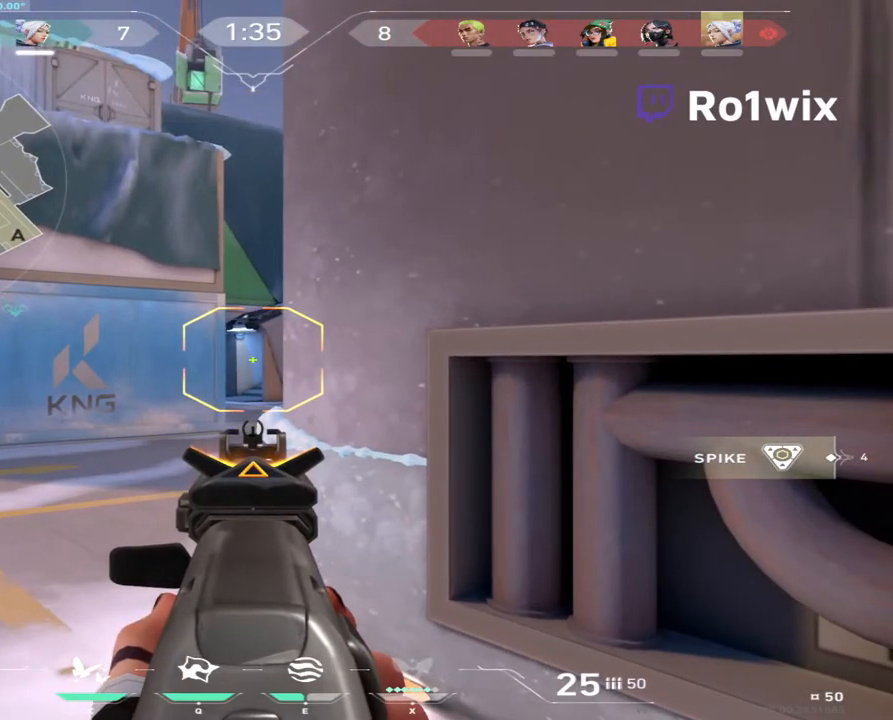
{"keys": [], "mouse": [], "events": []}
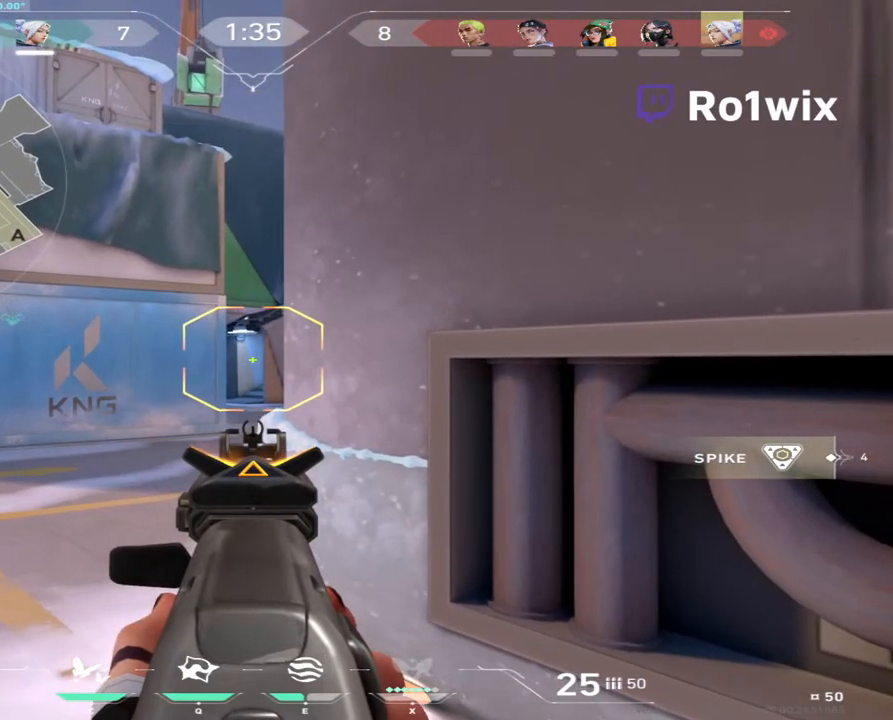
{"keys": [], "mouse": [], "events": [[83, "d", "down"], [150, "d", "up"]]}
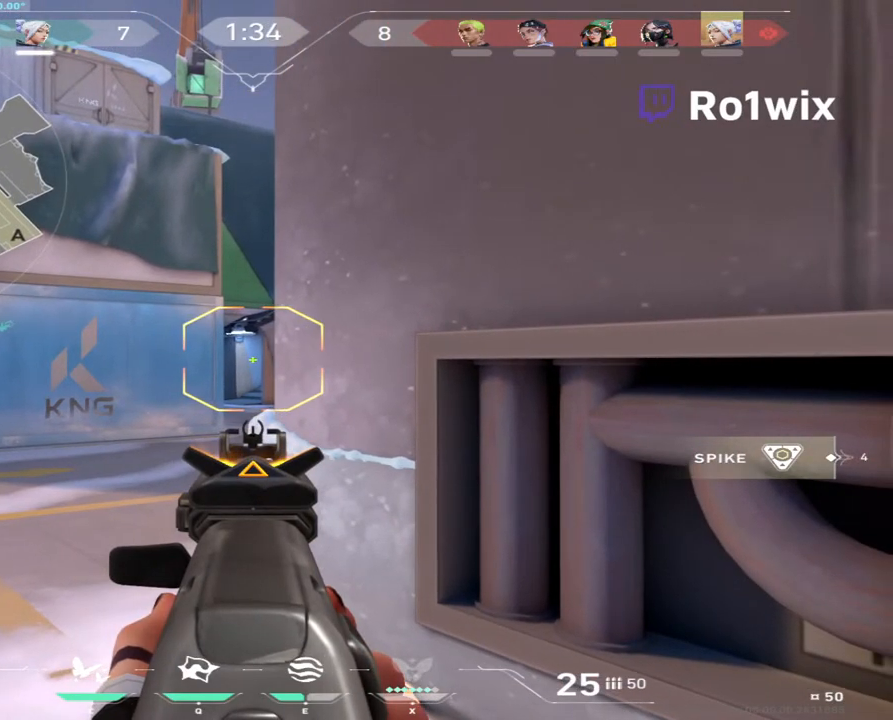
{"keys": ["a"], "mouse": [], "events": [[350, "a", "down"]]}
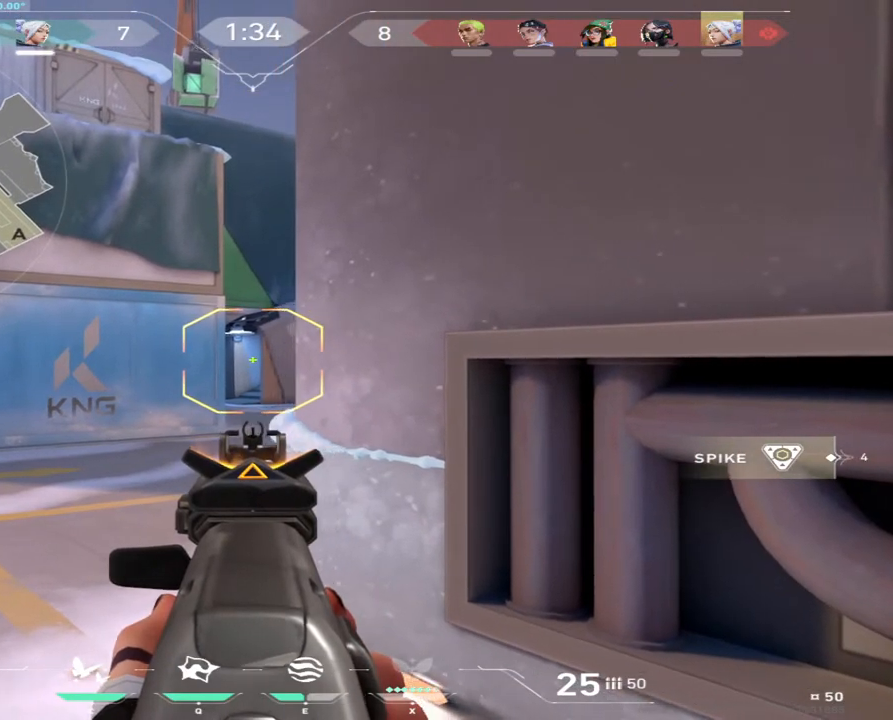
{"keys": ["a"], "mouse": [], "events": []}